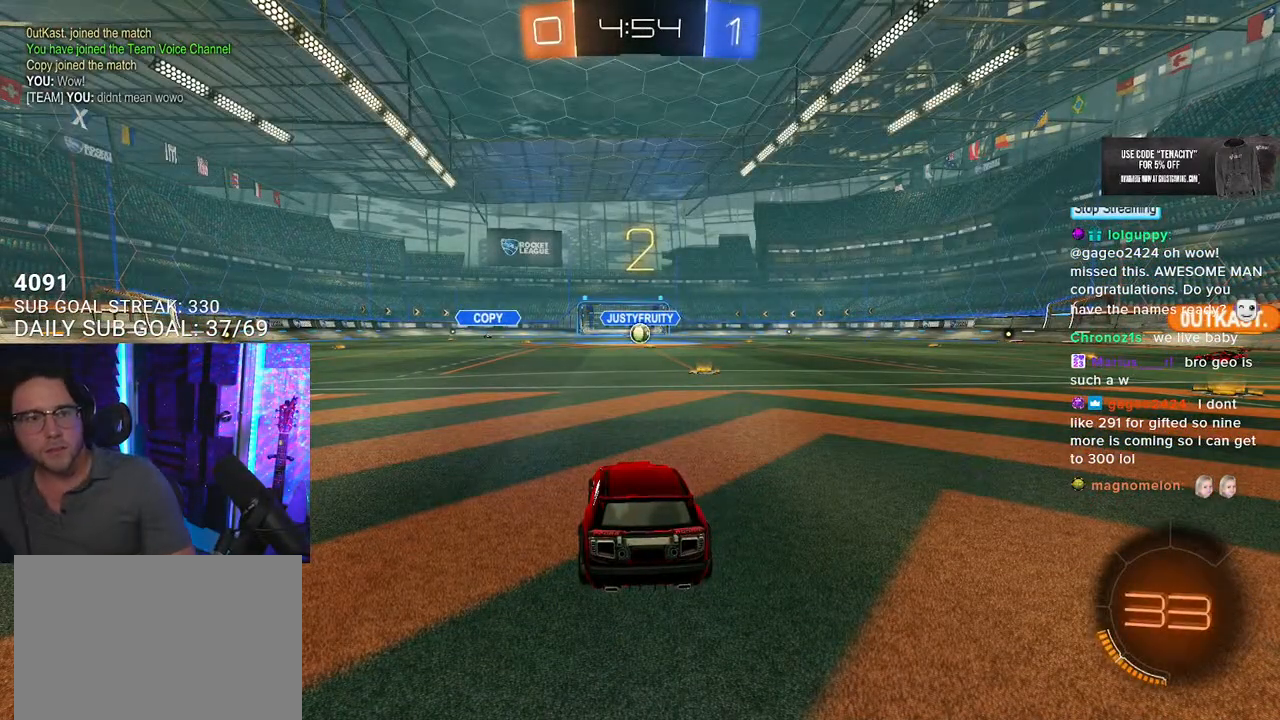
Gameplay with a controller (PlayStation layout); each line is a JSON object with the inputs held at the frame after it. "events" lists button and stick changes between this image and that frame as [ms after this image, input, new state], when the widget could be followed in between. Not read: SELECT START.
{"buttons": ["TRIANGLE"], "left_stick": "center", "right_stick": "center", "events": [[500, "TRIANGLE", "down"]]}
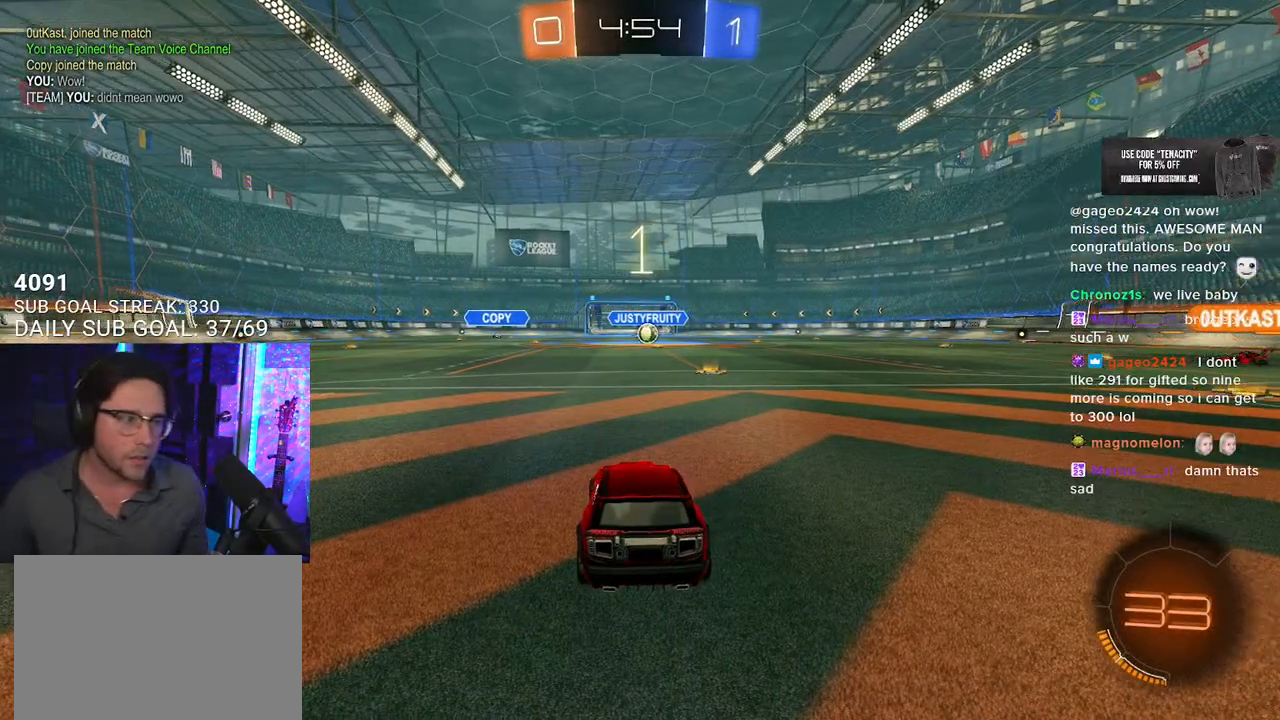
{"buttons": [], "left_stick": "center", "right_stick": "center", "events": [[33, "TRIANGLE", "up"], [350, "TRIANGLE", "down"], [450, "TRIANGLE", "up"]]}
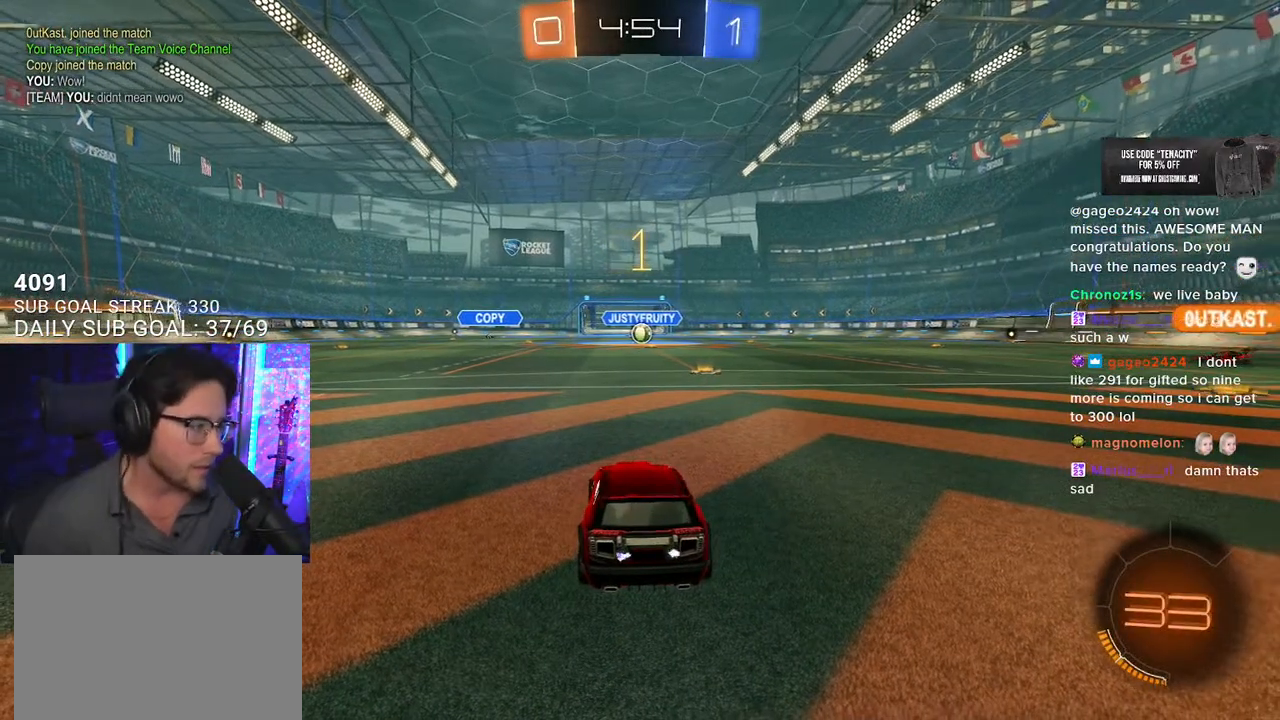
{"buttons": ["R1", "R2"], "left_stick": "right", "right_stick": "center", "events": [[150, "R1", "down"], [150, "R2", "down"], [467, "left_stick", "right"]]}
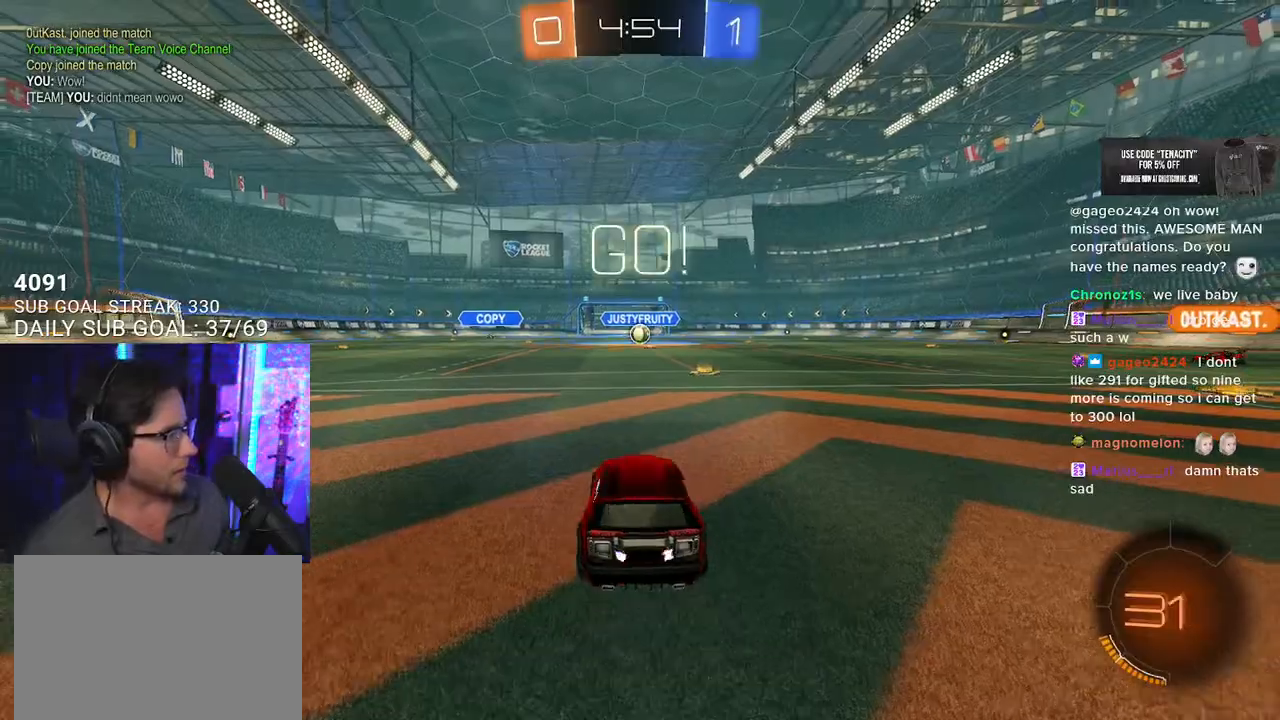
{"buttons": ["R2"], "left_stick": "center", "right_stick": "center", "events": [[50, "left_stick", "center"], [150, "R1", "up"], [200, "CROSS", "down"], [217, "left_stick", "up"], [267, "CROSS", "up"], [350, "CROSS", "down"], [367, "TRIANGLE", "down"], [417, "CROSS", "up"], [417, "left_stick", "center"], [450, "TRIANGLE", "up"]]}
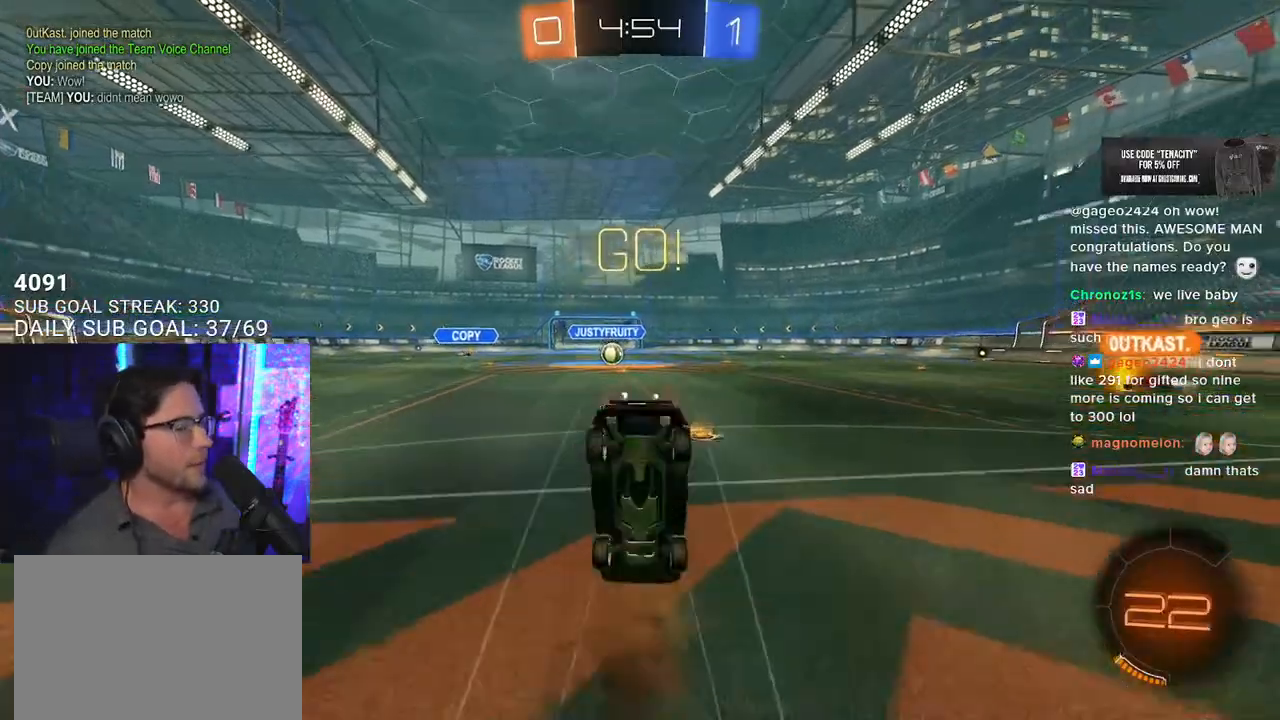
{"buttons": ["R2"], "left_stick": "center", "right_stick": "center", "events": [[50, "TRIANGLE", "down"], [117, "TRIANGLE", "up"], [450, "R2", "up"], [500, "R2", "down"]]}
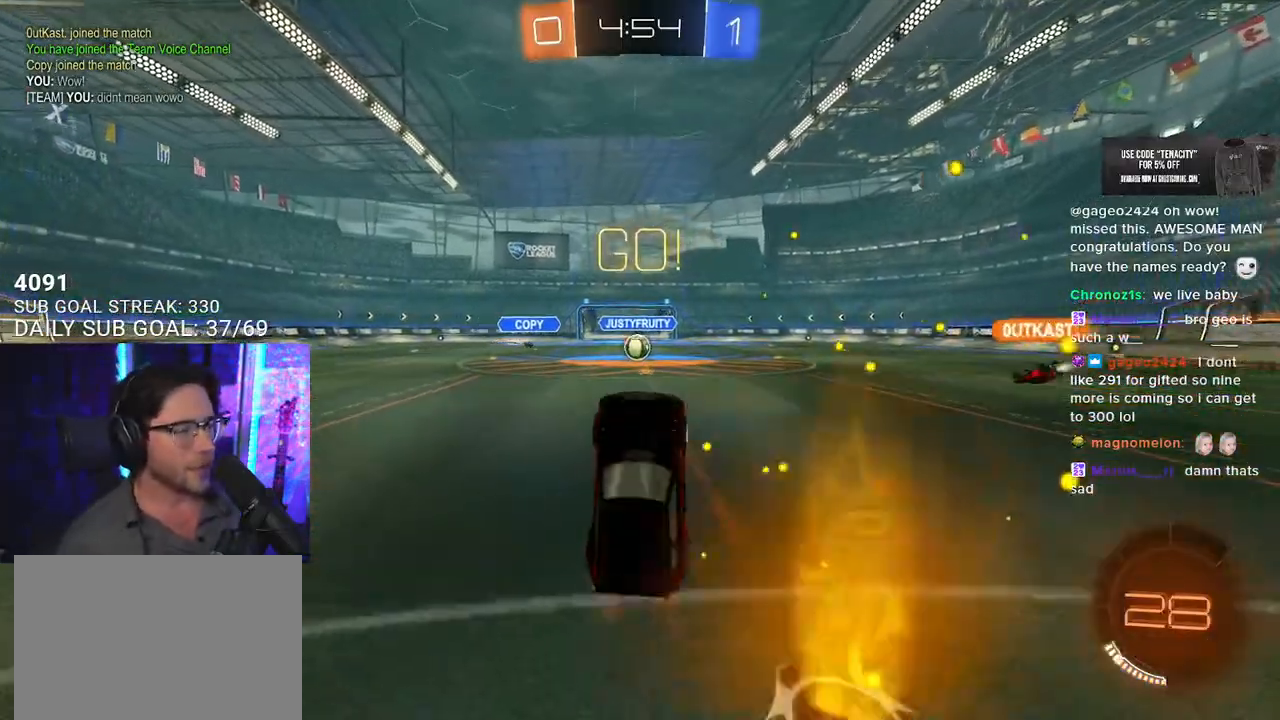
{"buttons": ["R2"], "left_stick": "center", "right_stick": "center", "events": [[217, "left_stick", "left"], [317, "left_stick", "center"]]}
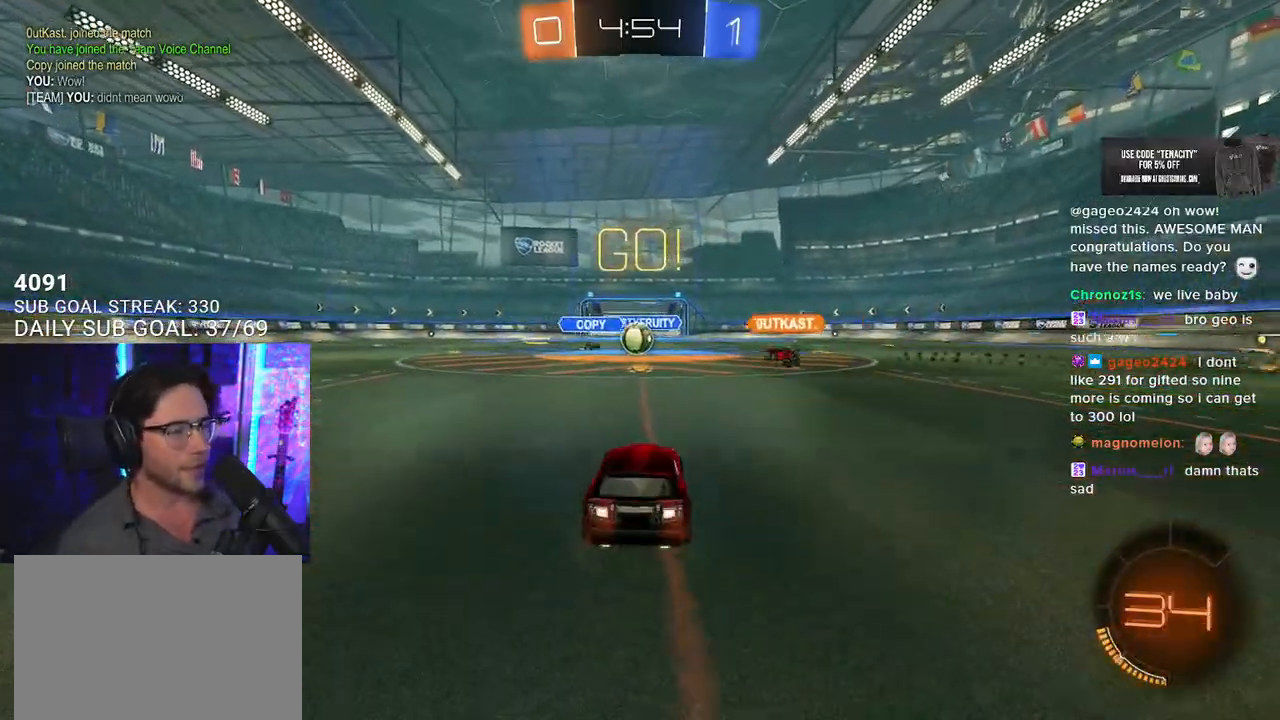
{"buttons": ["SQUARE", "R2"], "left_stick": "right", "right_stick": "center", "events": [[50, "left_stick", "left"], [133, "left_stick", "center"], [400, "left_stick", "right"], [500, "SQUARE", "down"]]}
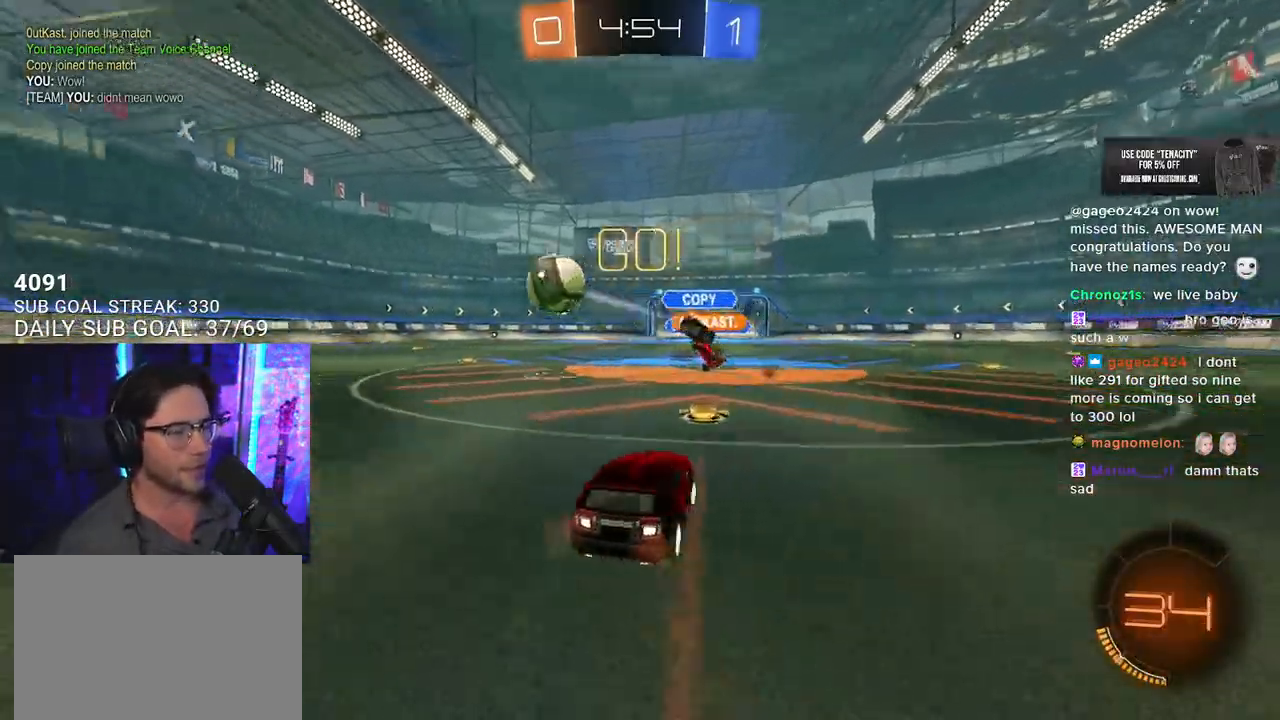
{"buttons": ["R2"], "left_stick": "left", "right_stick": "center", "events": [[50, "left_stick", "down-left"], [67, "SQUARE", "up"], [100, "left_stick", "left"], [233, "SQUARE", "down"], [367, "SQUARE", "up"]]}
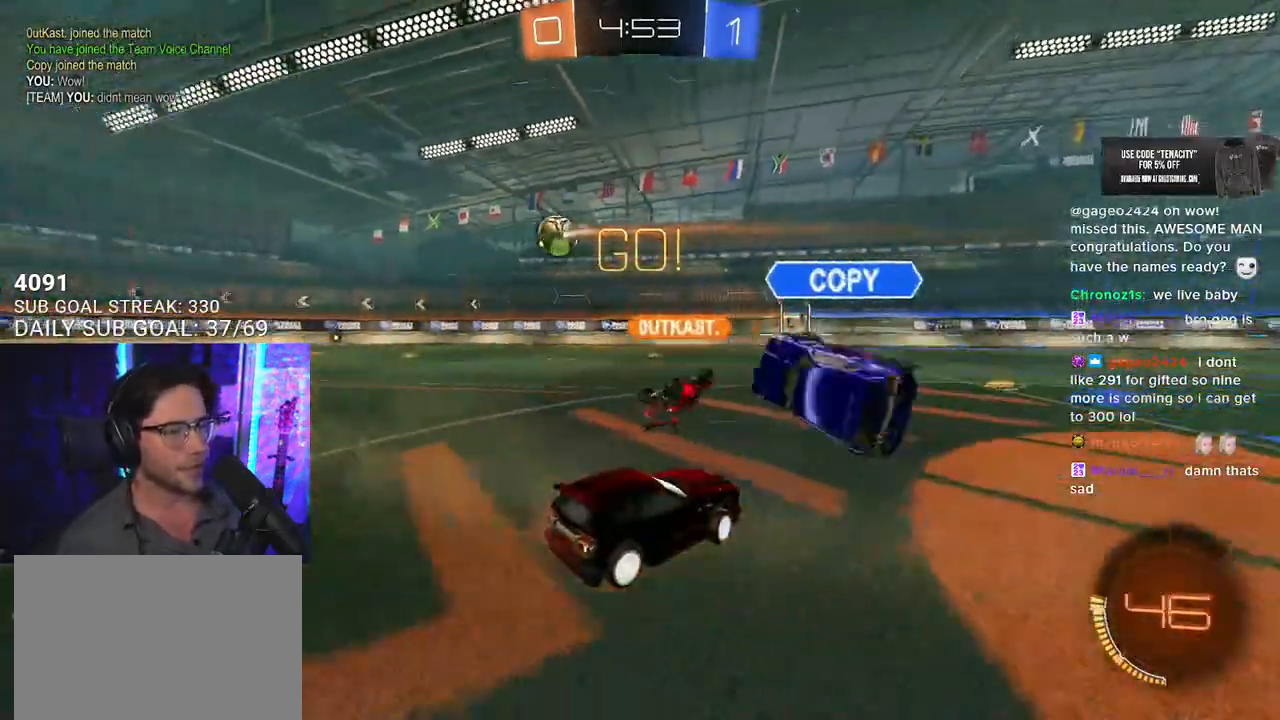
{"buttons": ["R1", "R2"], "left_stick": "left", "right_stick": "center", "events": [[117, "R1", "down"]]}
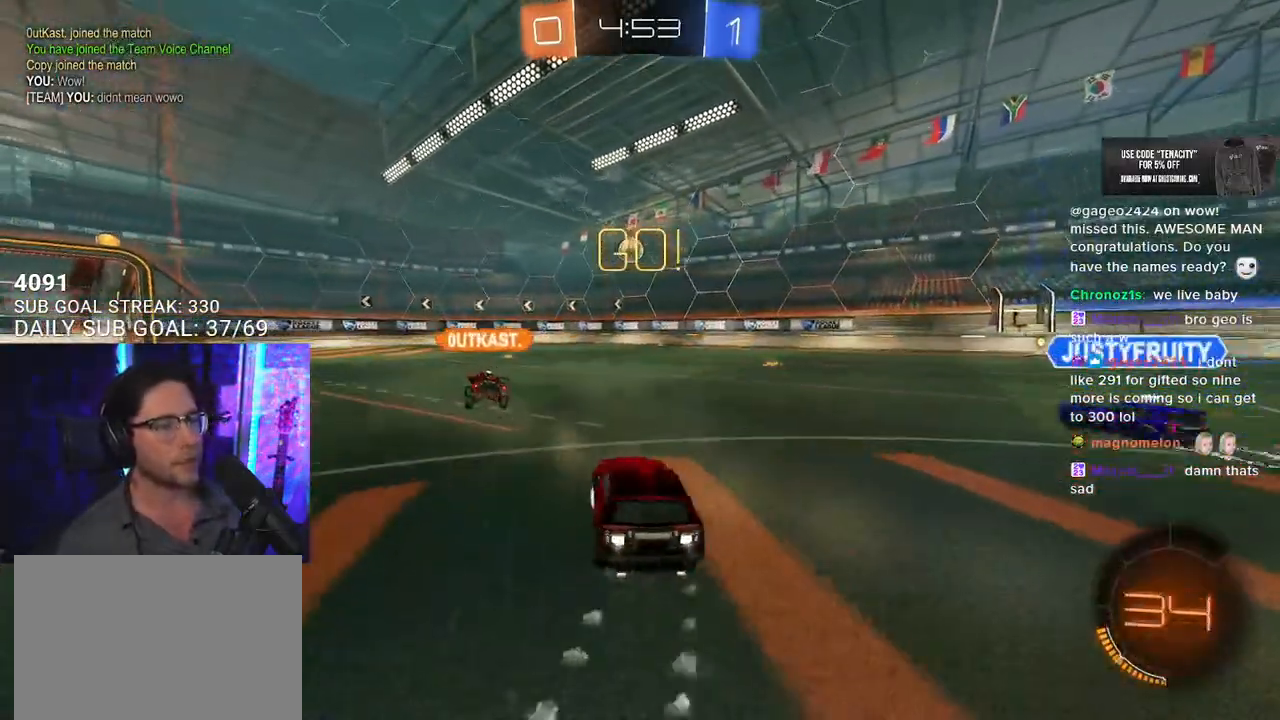
{"buttons": ["R1", "R2"], "left_stick": "center", "right_stick": "center", "events": [[433, "left_stick", "center"]]}
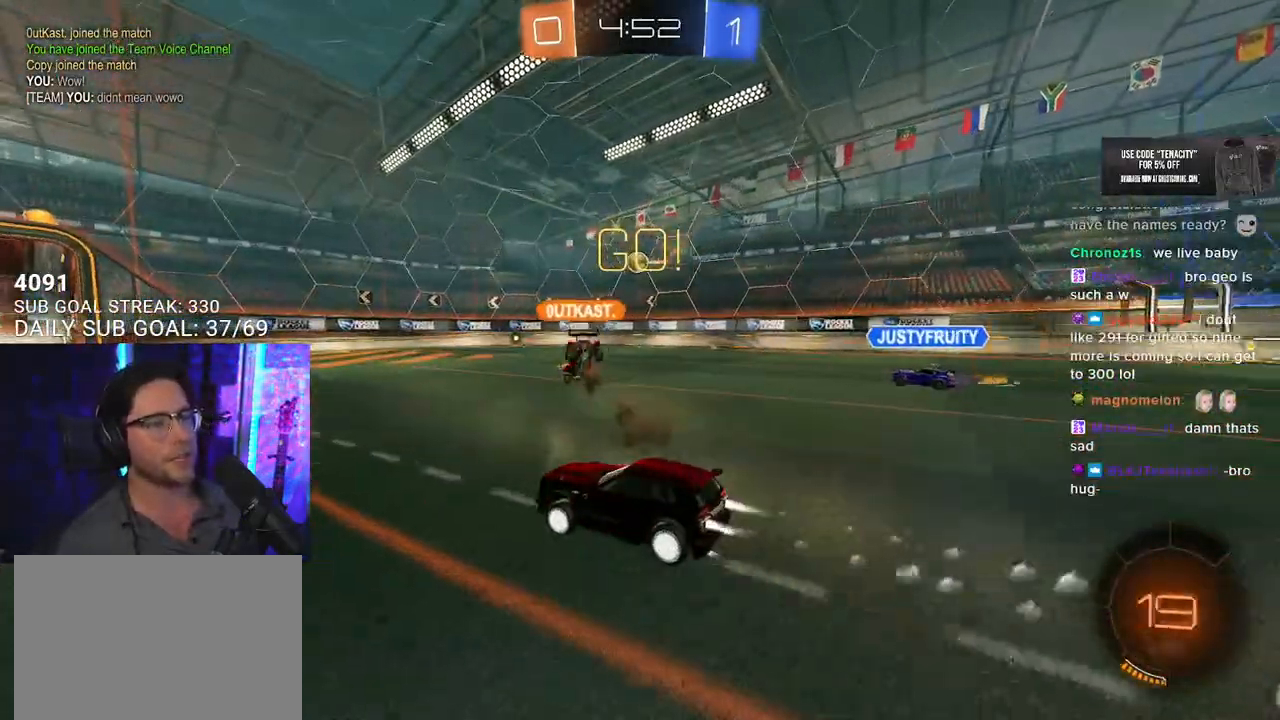
{"buttons": ["R1", "R2"], "left_stick": "center", "right_stick": "center", "events": [[150, "left_stick", "up-right"], [250, "left_stick", "center"]]}
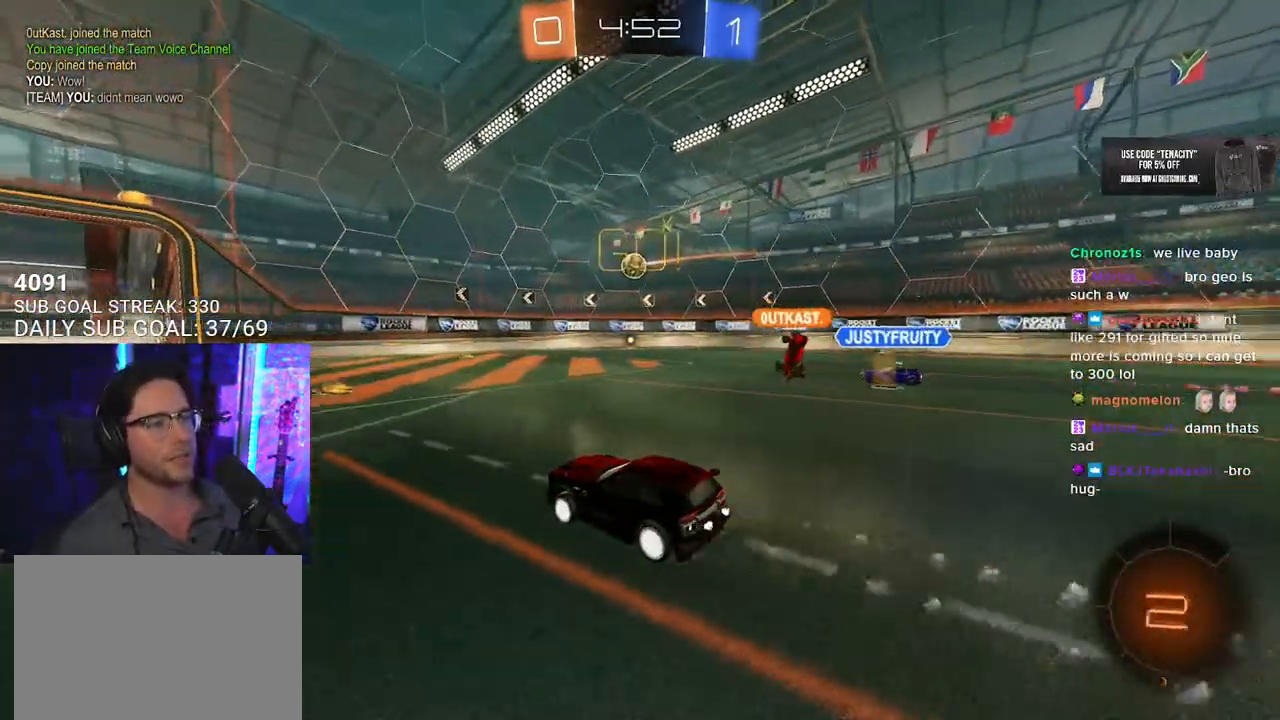
{"buttons": ["R1", "R2"], "left_stick": "right", "right_stick": "center", "events": [[250, "R1", "up"], [400, "left_stick", "right"], [417, "R1", "down"]]}
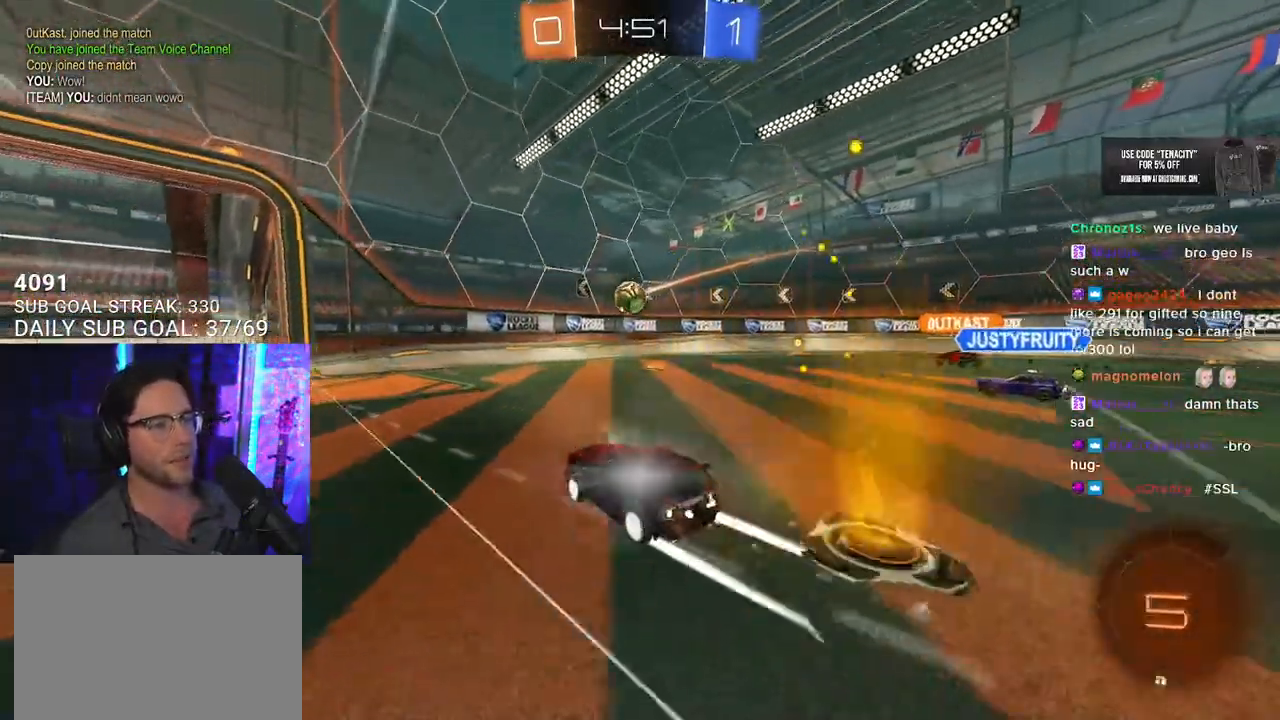
{"buttons": ["CROSS", "R2"], "left_stick": "down", "right_stick": "center", "events": [[33, "left_stick", "center"], [100, "left_stick", "right"], [150, "R1", "up"], [367, "CROSS", "down"], [367, "left_stick", "down"]]}
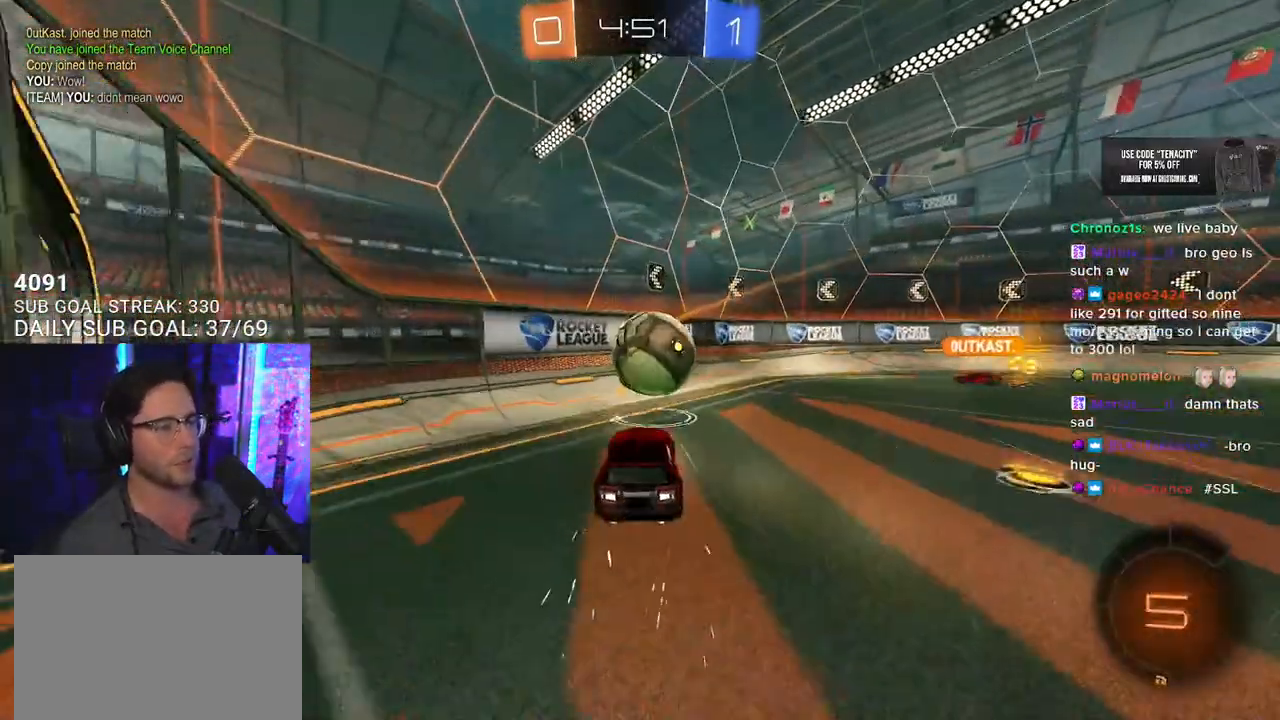
{"buttons": ["CROSS", "R2"], "left_stick": "up", "right_stick": "center", "events": [[50, "CROSS", "up"], [50, "left_stick", "right"], [133, "L3", "down"], [150, "left_stick", "up"], [317, "left_stick", "down-right"], [417, "L3", "up"], [417, "left_stick", "up"], [433, "CROSS", "down"]]}
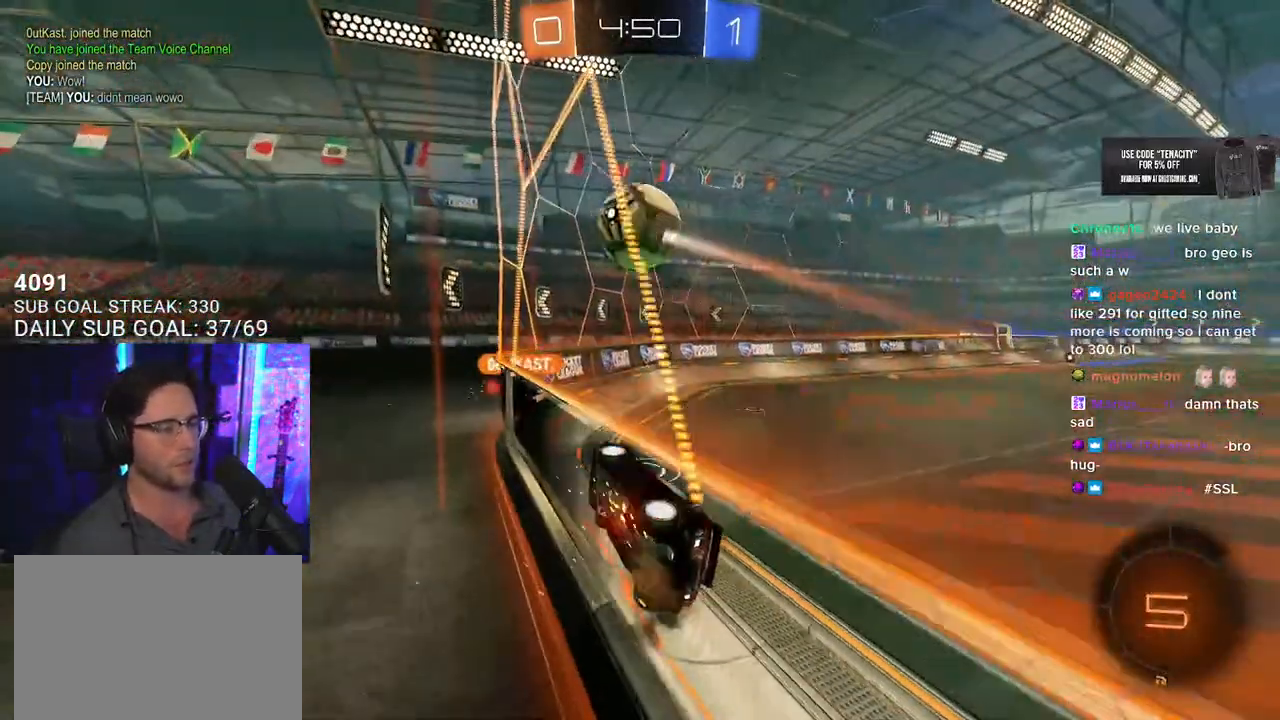
{"buttons": ["R2"], "left_stick": "down-left", "right_stick": "center", "events": [[33, "CROSS", "up"], [67, "left_stick", "right"], [200, "left_stick", "down-right"], [433, "left_stick", "down-left"]]}
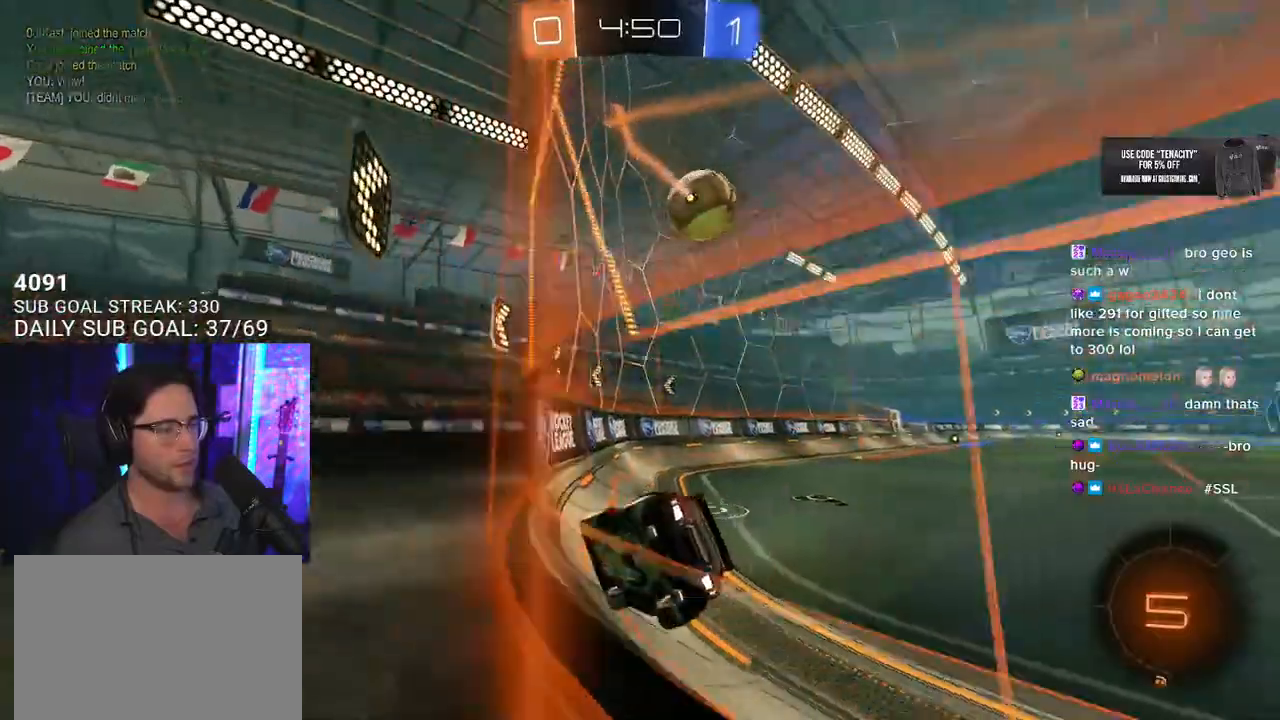
{"buttons": ["R2"], "left_stick": "right", "right_stick": "center", "events": [[67, "left_stick", "center"], [250, "left_stick", "right"]]}
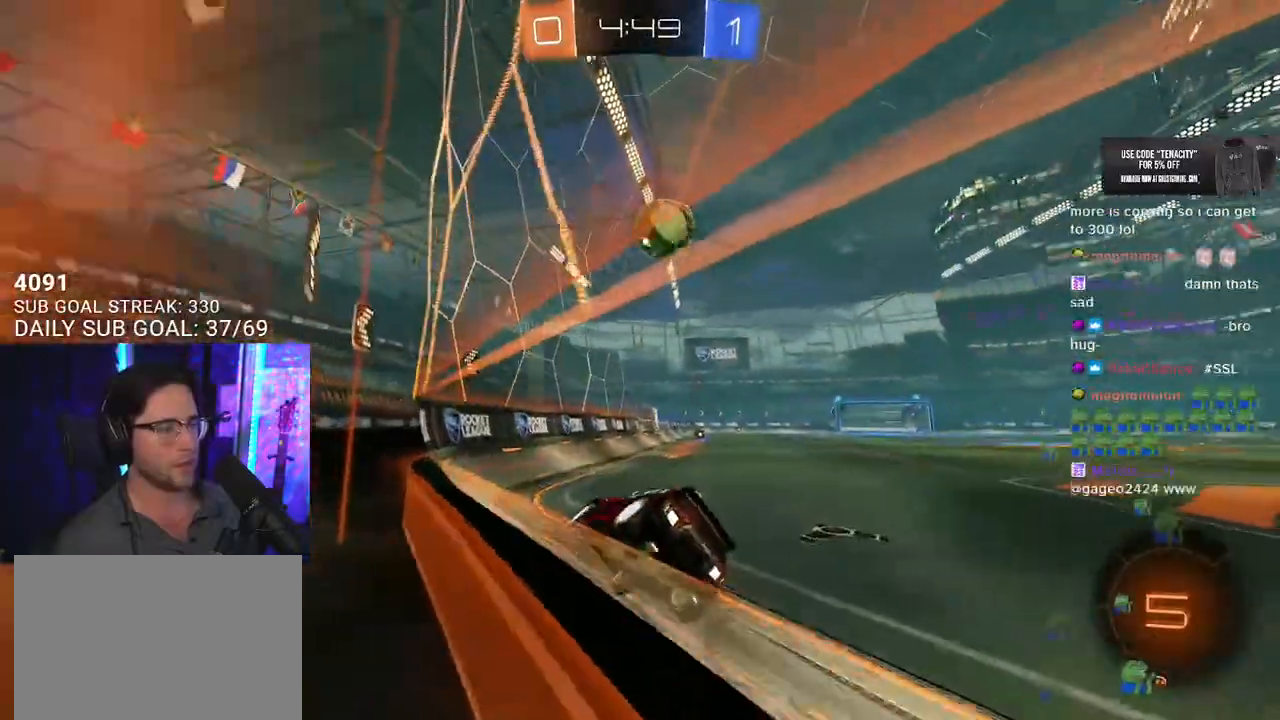
{"buttons": ["R2"], "left_stick": "up-right", "right_stick": "center", "events": [[167, "left_stick", "center"], [417, "left_stick", "up-right"], [467, "CROSS", "down"], [500, "CROSS", "up"]]}
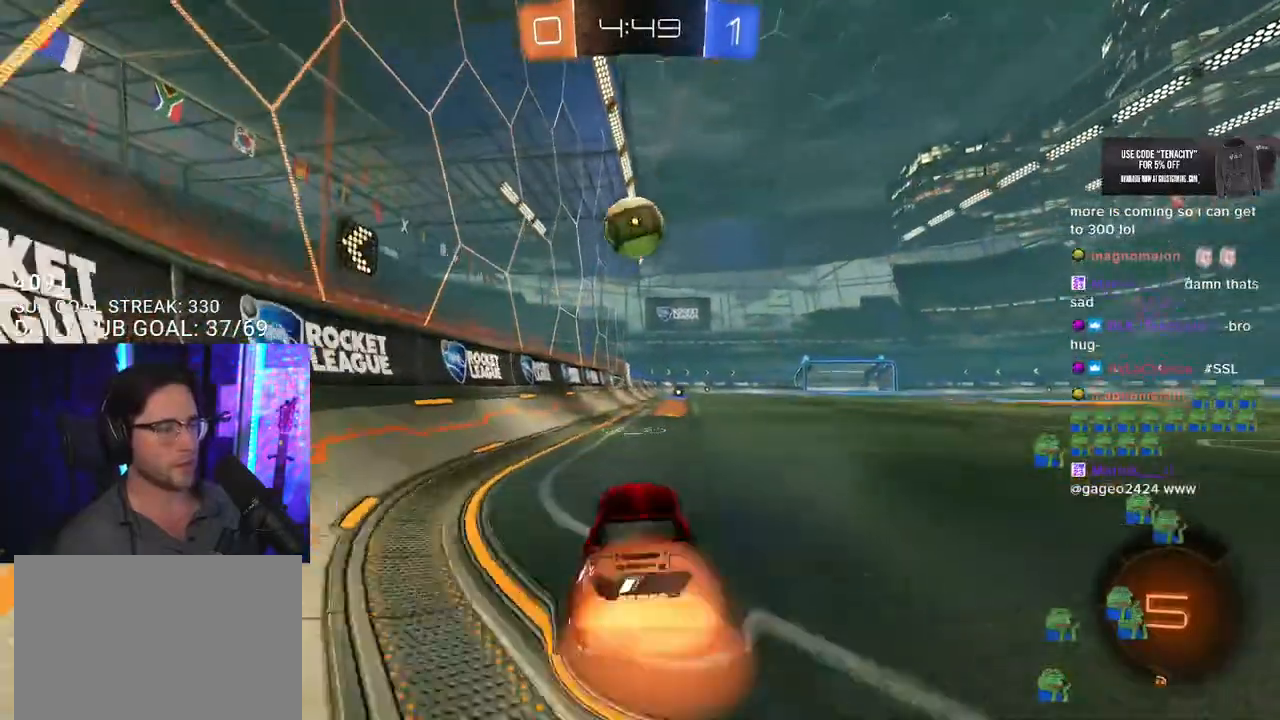
{"buttons": ["R2"], "left_stick": "center", "right_stick": "center", "events": [[17, "left_stick", "up"], [150, "R1", "down"], [200, "left_stick", "center"], [250, "left_stick", "down"], [267, "R1", "up"], [417, "left_stick", "center"]]}
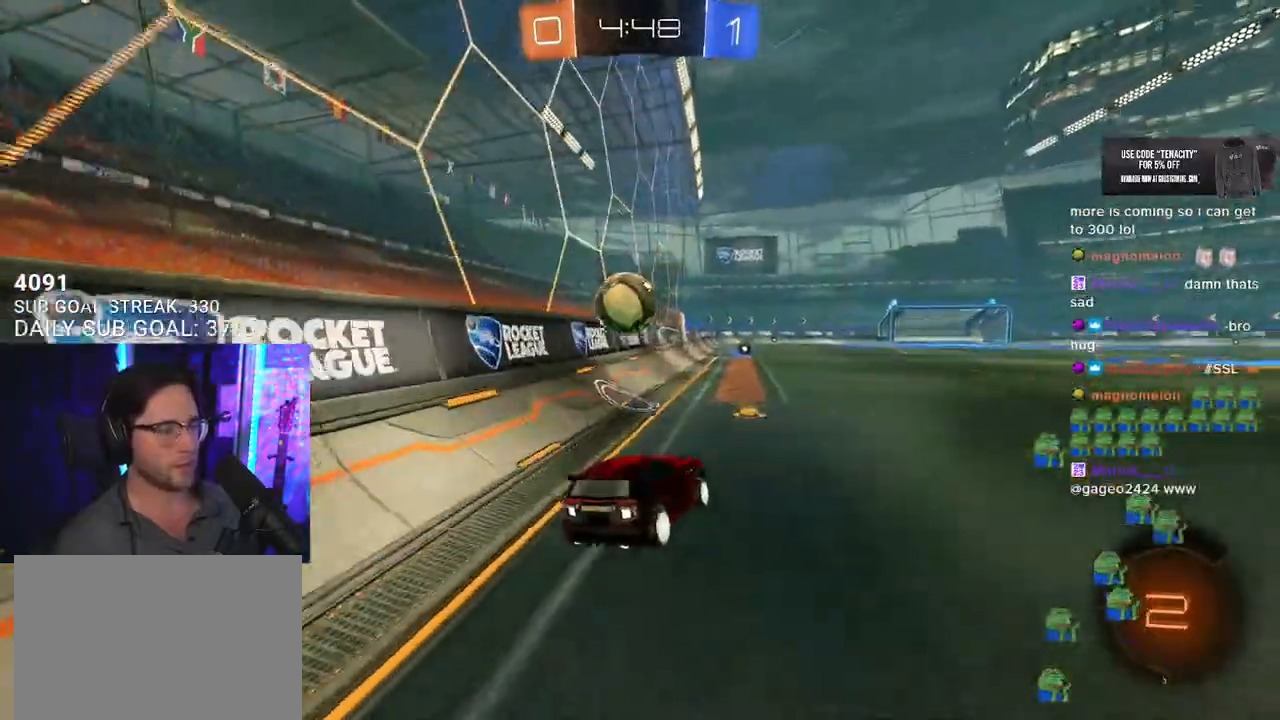
{"buttons": ["CROSS", "R2"], "left_stick": "right", "right_stick": "center", "events": [[50, "left_stick", "down"], [250, "left_stick", "up"], [400, "CROSS", "down"], [500, "left_stick", "right"]]}
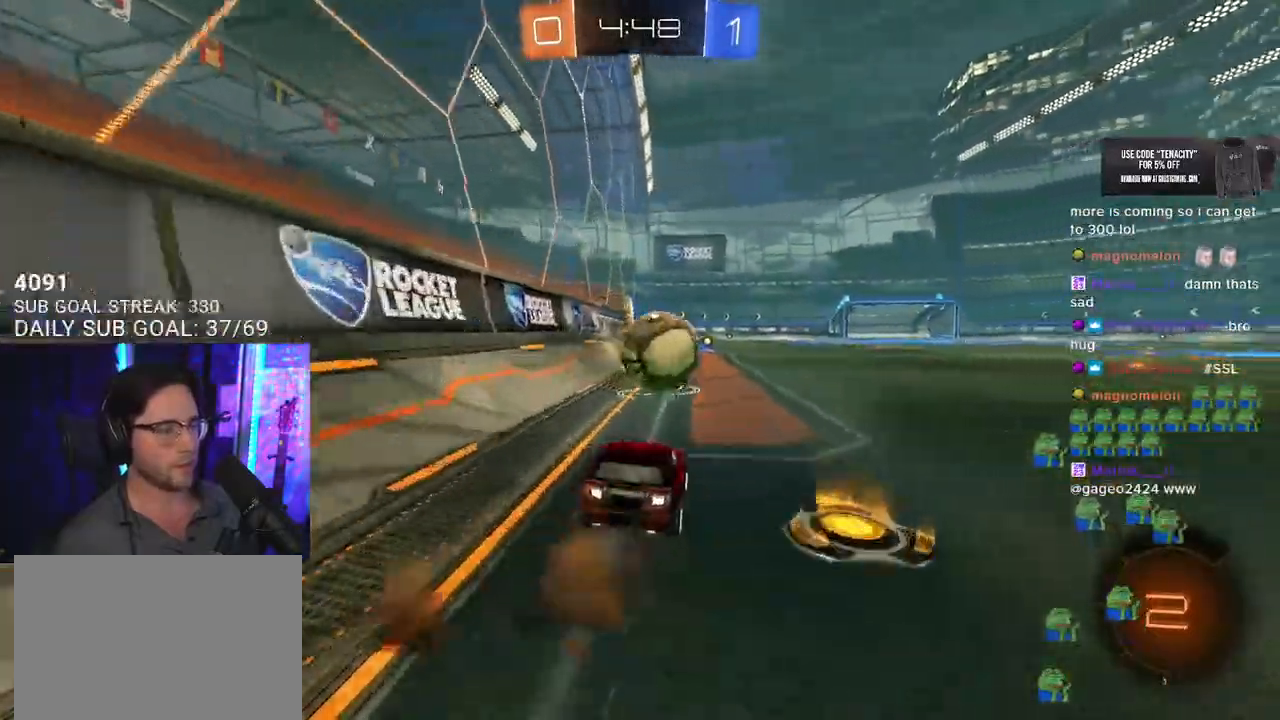
{"buttons": ["R2"], "left_stick": "down-left", "right_stick": "center", "events": [[17, "CROSS", "up"], [150, "left_stick", "center"], [250, "left_stick", "right"], [417, "left_stick", "down-left"]]}
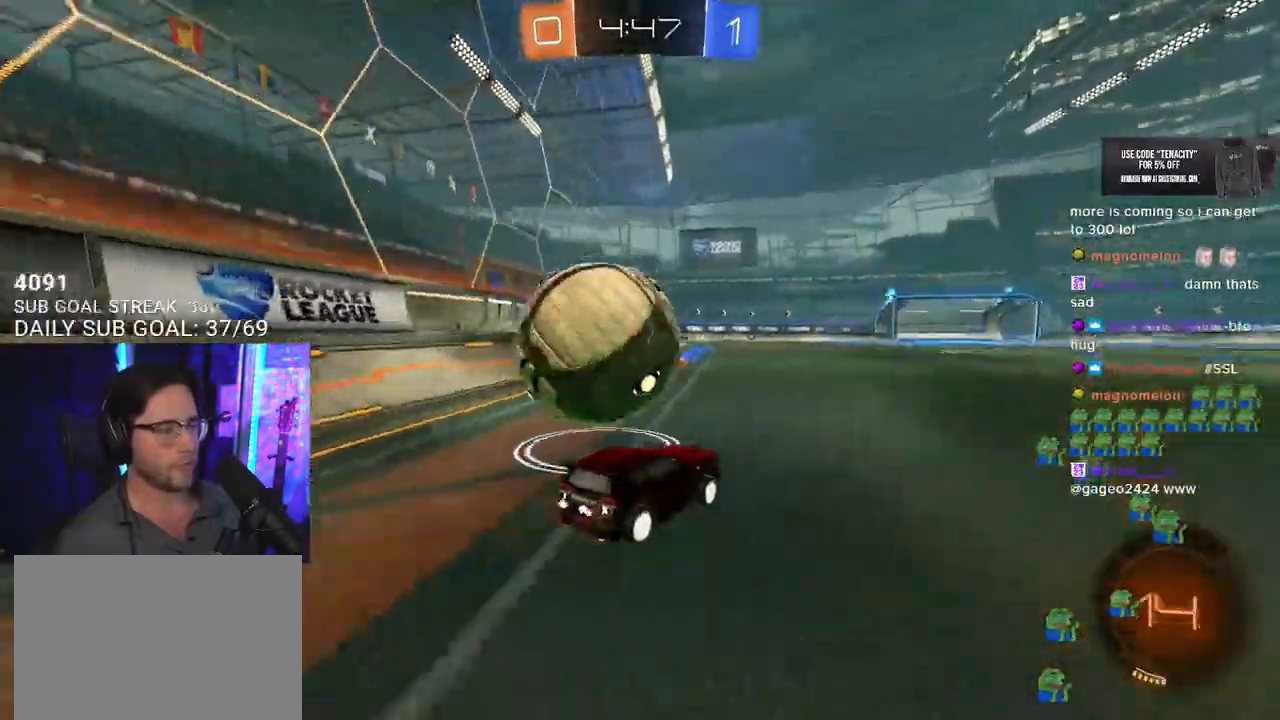
{"buttons": ["R2"], "left_stick": "up-right", "right_stick": "center", "events": [[150, "L2", "down"], [150, "R2", "up"], [433, "R2", "down"], [450, "L2", "up"], [467, "left_stick", "up-right"]]}
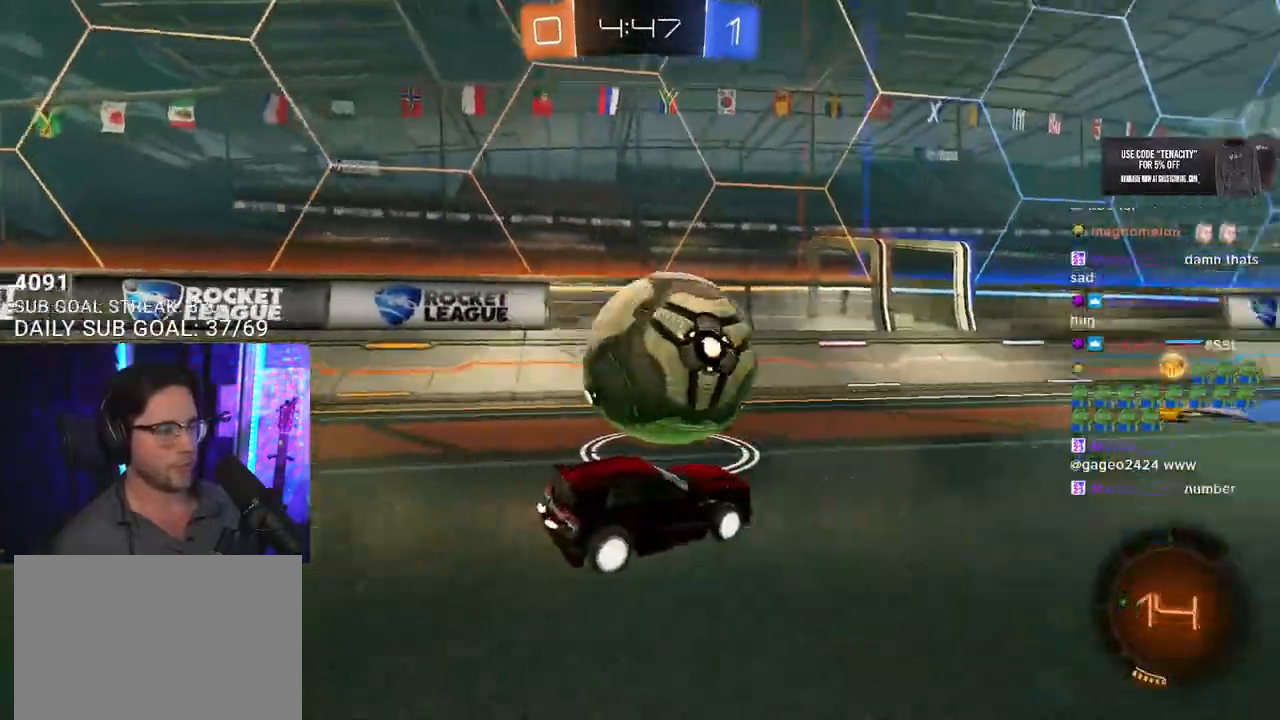
{"buttons": ["R1", "R2"], "left_stick": "left", "right_stick": "center", "events": [[233, "R1", "down"], [250, "left_stick", "center"], [317, "left_stick", "left"], [433, "left_stick", "center"], [500, "left_stick", "left"]]}
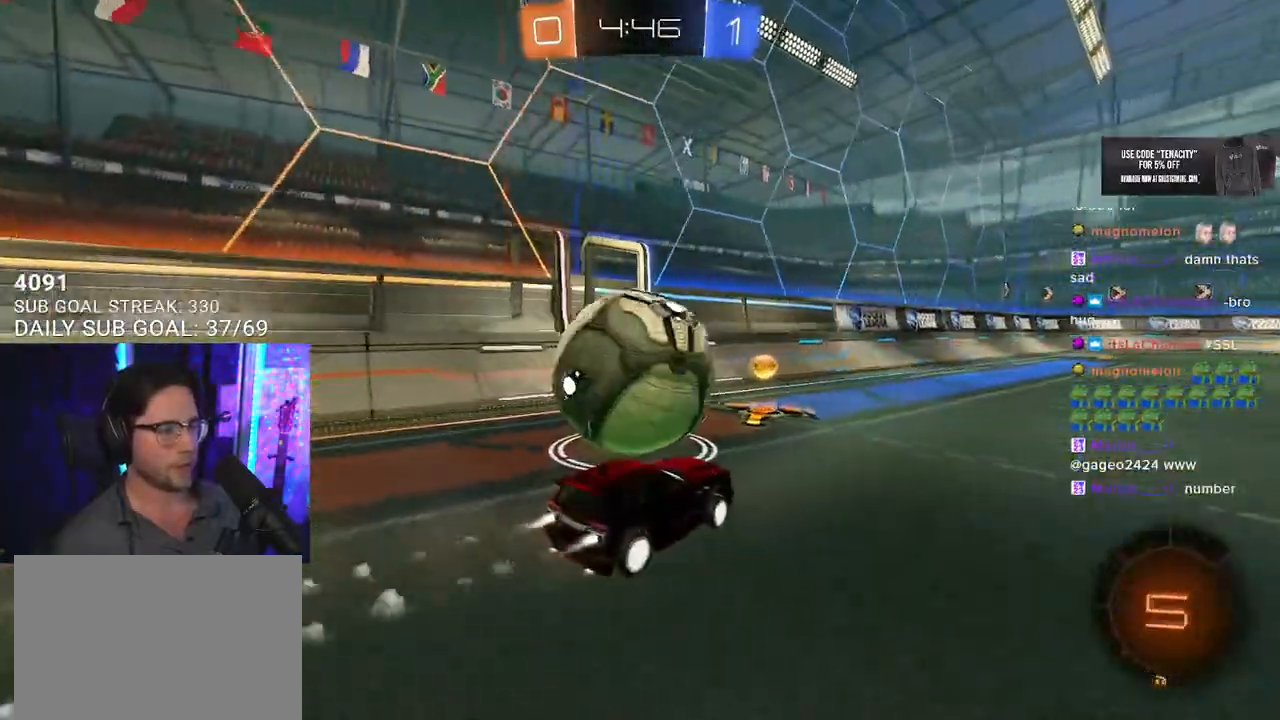
{"buttons": ["R1", "R2"], "left_stick": "left", "right_stick": "center", "events": [[67, "R1", "up"], [133, "left_stick", "center"], [317, "R1", "down"], [350, "left_stick", "left"], [400, "R1", "up"], [500, "R1", "down"]]}
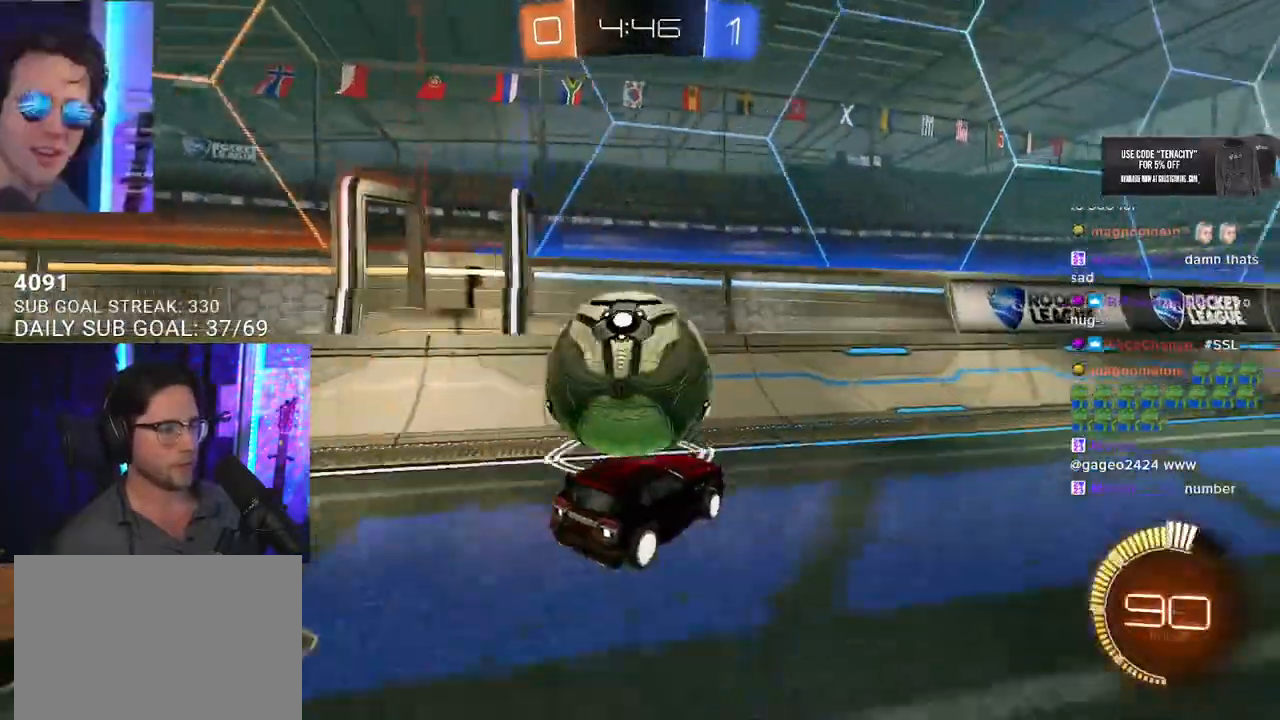
{"buttons": ["R1", "R2"], "left_stick": "center", "right_stick": "center", "events": [[67, "left_stick", "center"], [167, "left_stick", "left"], [417, "left_stick", "center"]]}
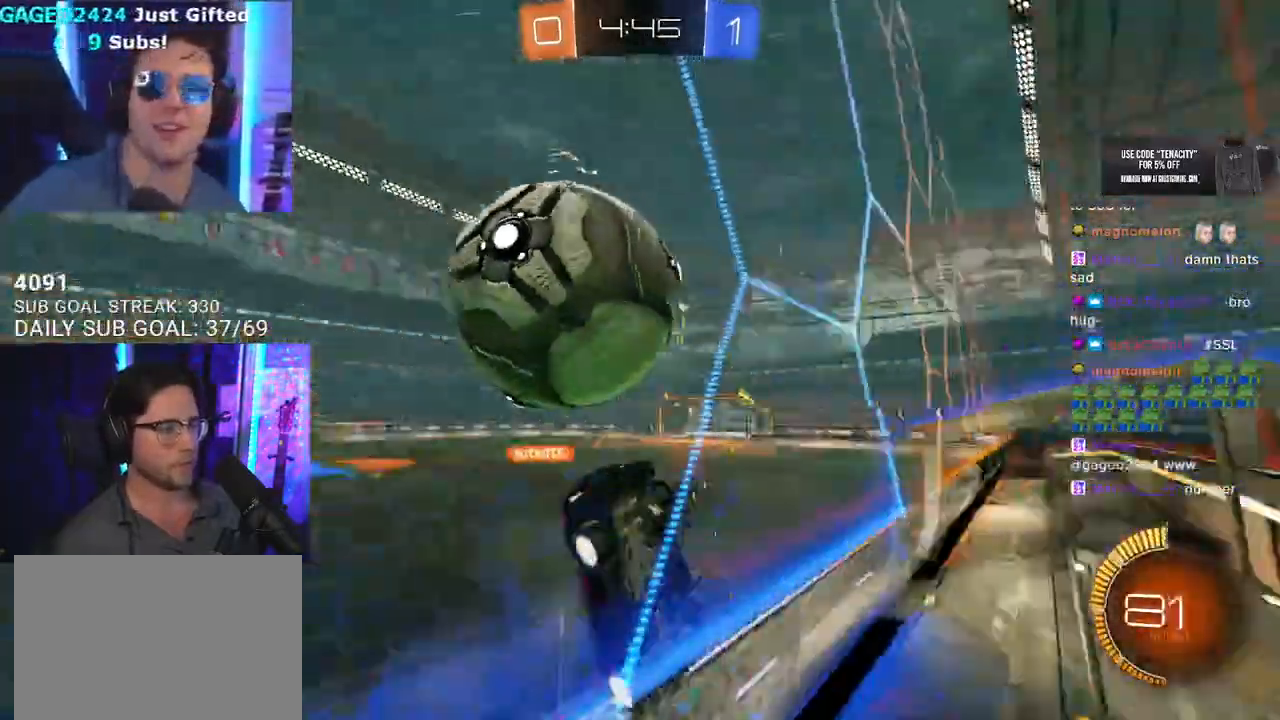
{"buttons": ["R2"], "left_stick": "down-left", "right_stick": "center", "events": [[17, "R1", "up"], [50, "left_stick", "right"], [133, "left_stick", "center"], [267, "left_stick", "down-left"], [333, "left_stick", "center"], [467, "left_stick", "down-left"]]}
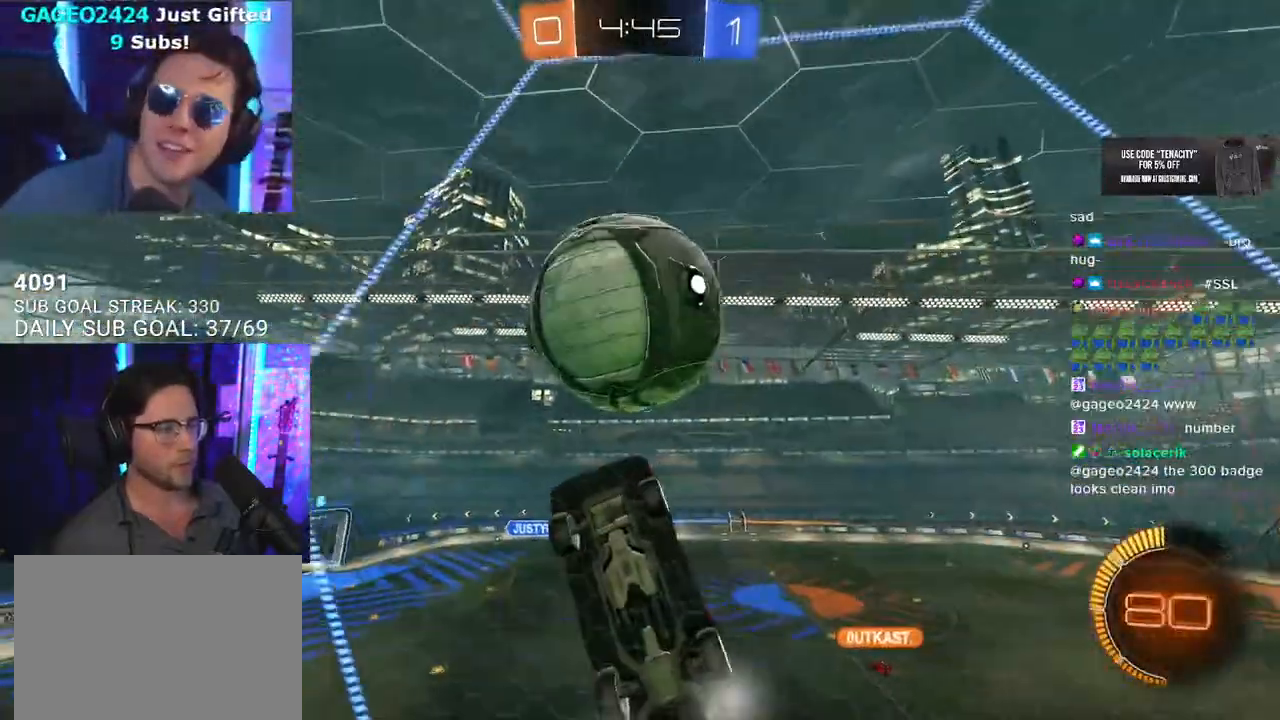
{"buttons": ["R1", "R2"], "left_stick": "down-left", "right_stick": "center", "events": [[33, "left_stick", "center"], [67, "R1", "down"], [150, "left_stick", "right"], [300, "left_stick", "center"], [367, "R1", "up"], [467, "R1", "down"], [500, "left_stick", "down-left"]]}
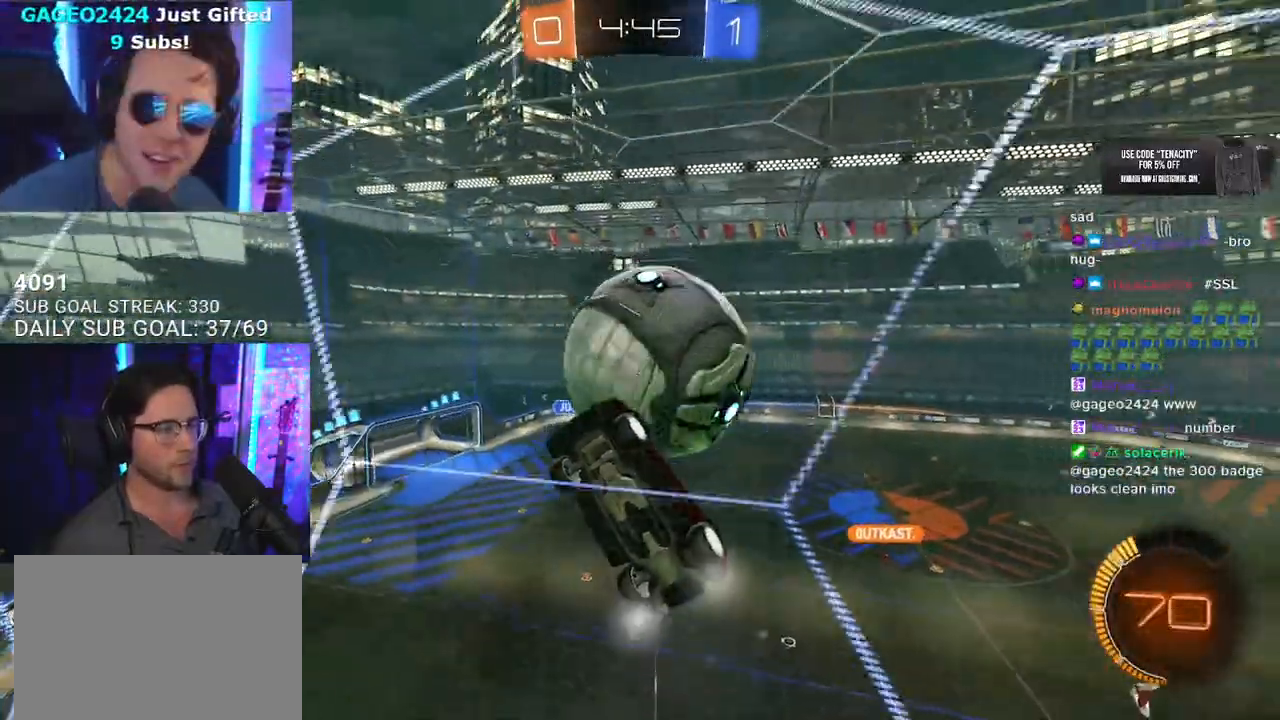
{"buttons": [], "left_stick": "right", "right_stick": "center", "events": [[67, "left_stick", "center"], [167, "left_stick", "down-left"], [267, "left_stick", "center"], [417, "R1", "up"], [417, "left_stick", "right"], [500, "R2", "up"]]}
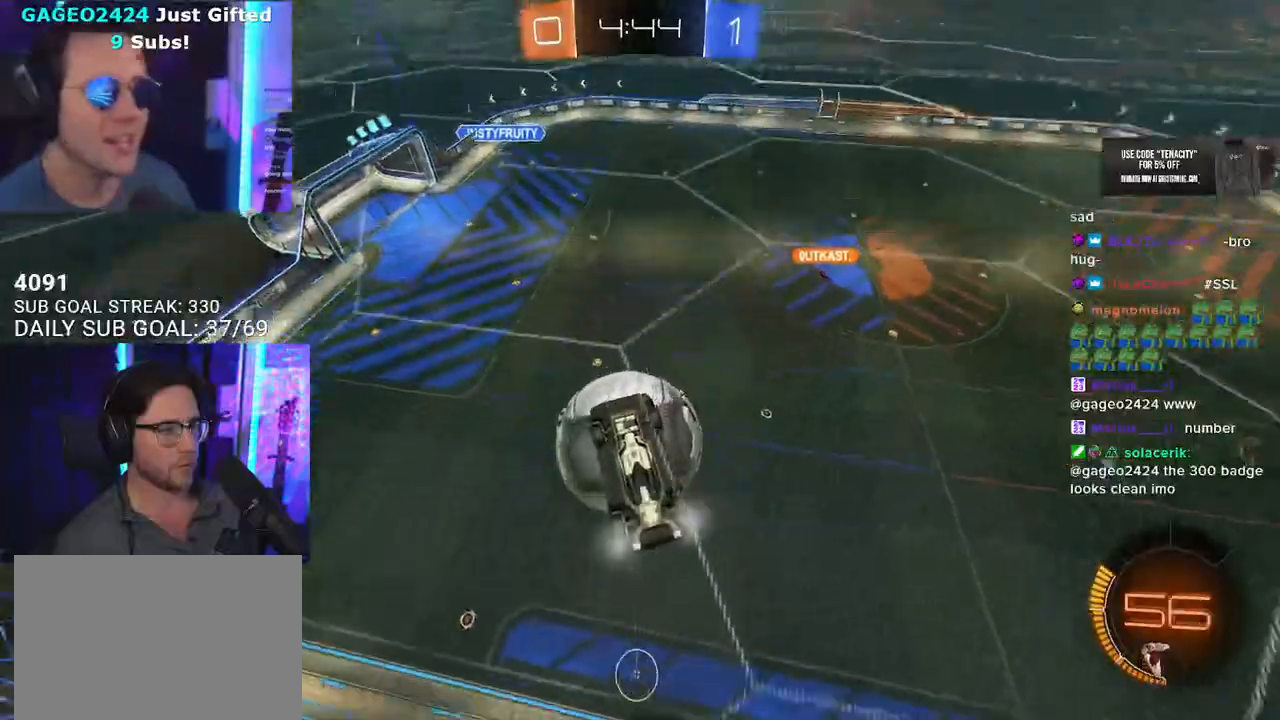
{"buttons": ["R2"], "left_stick": "down-left", "right_stick": "center", "events": [[17, "L2", "down"], [117, "left_stick", "center"], [167, "L2", "up"], [167, "R2", "down"], [367, "CROSS", "down"], [467, "CROSS", "up"], [467, "left_stick", "down-left"]]}
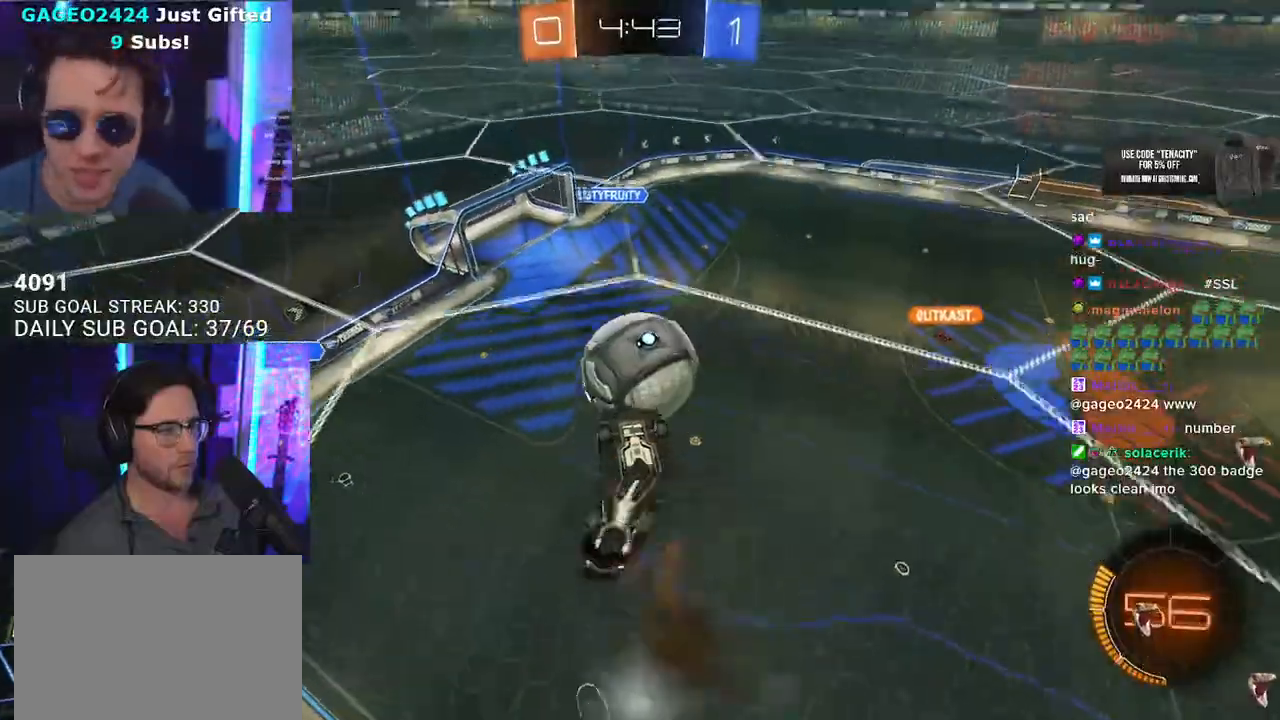
{"buttons": ["R1", "R2"], "left_stick": "left", "right_stick": "center", "events": [[17, "L3", "down"], [67, "left_stick", "up-left"], [167, "left_stick", "up-right"], [217, "R1", "down"], [250, "left_stick", "right"], [417, "left_stick", "down"], [450, "L3", "up"], [500, "left_stick", "left"]]}